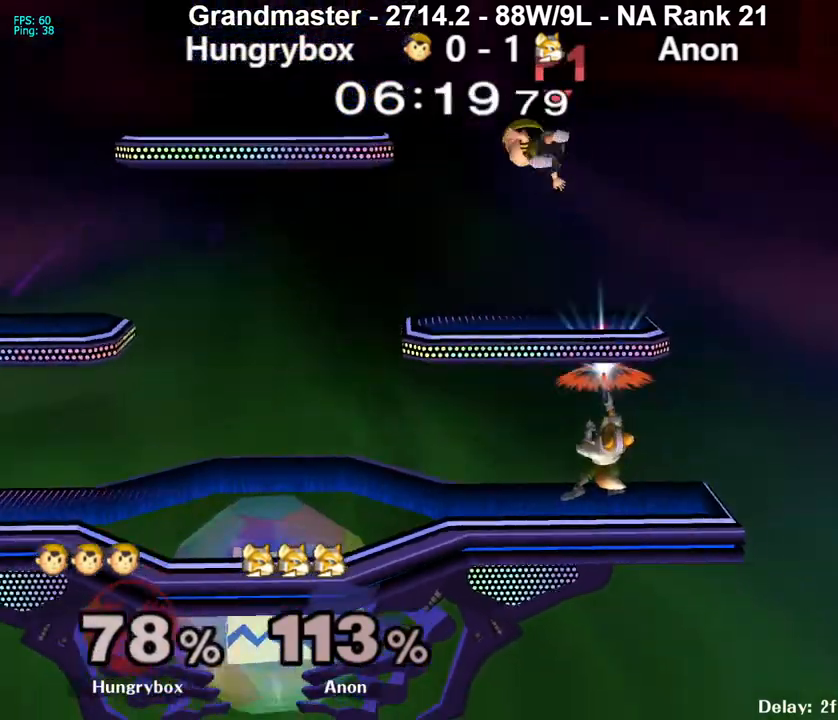
Gameplay with a controller (Nintendo layout); each line is a JSON object with the inputs held at the frame after it. "events" lists button and stick changes between this image and that frame as [ms after this image, input, new state], when the widget could be followed in between. Not read: L3 R3 START.
{"buttons": [], "left_stick": "center", "right_stick": "center", "events": [[17, "left_stick", "left"], [133, "R1", "down"], [317, "R1", "up"], [450, "left_stick", "center"]]}
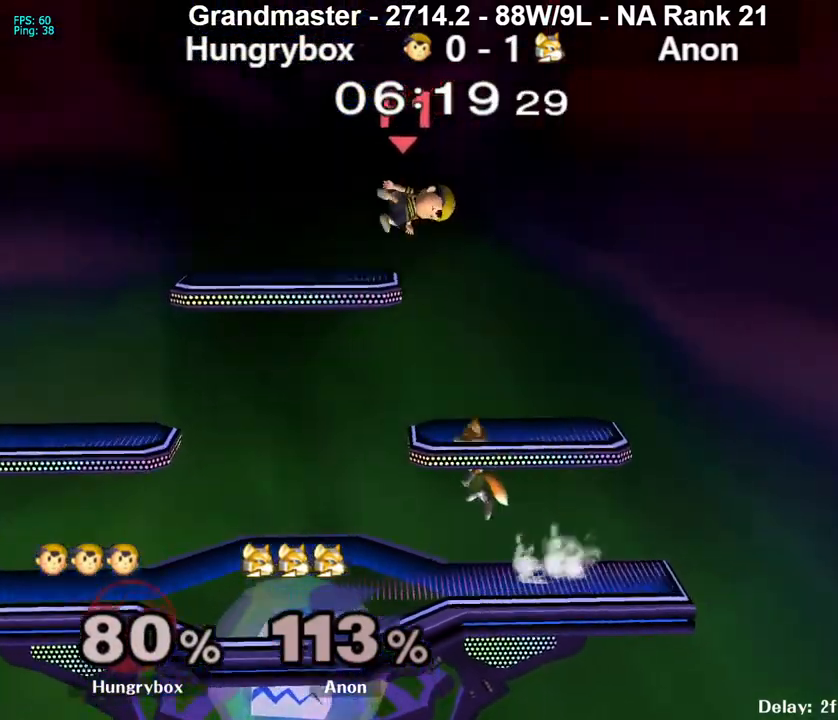
{"buttons": [], "left_stick": "right", "right_stick": "center", "events": [[133, "left_stick", "up"], [200, "right_stick", "up-left"], [217, "left_stick", "right"], [233, "R1", "down"], [283, "right_stick", "center"], [333, "R1", "up"], [400, "left_stick", "down"], [417, "Z", "down"], [467, "Z", "up"], [500, "left_stick", "right"]]}
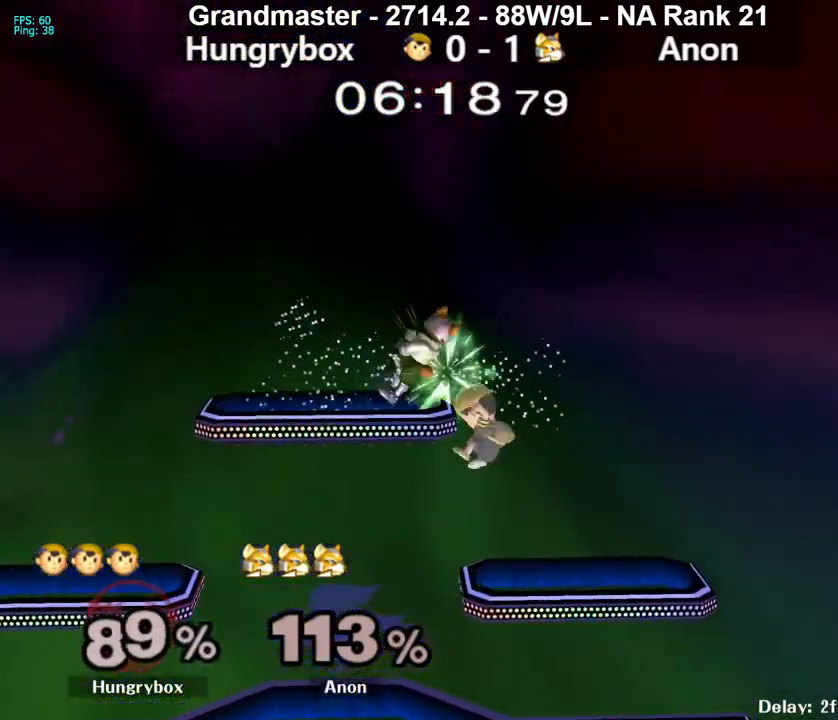
{"buttons": [], "left_stick": "down", "right_stick": "center", "events": [[17, "left_stick", "down-right"], [83, "left_stick", "down-left"], [233, "left_stick", "center"], [317, "left_stick", "up"], [400, "left_stick", "left"], [400, "right_stick", "up"], [467, "right_stick", "center"], [483, "left_stick", "down"]]}
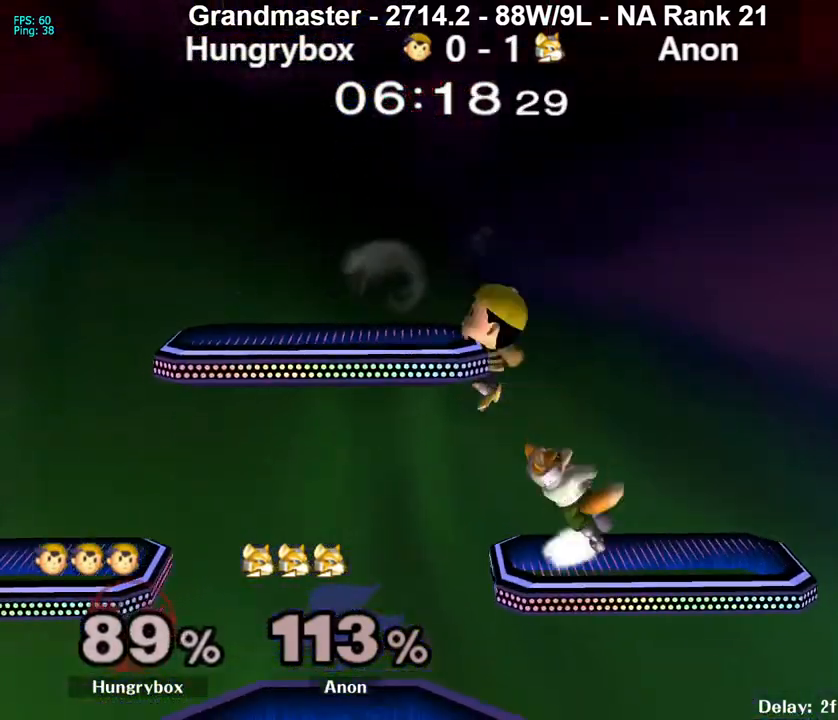
{"buttons": [], "left_stick": "down-left", "right_stick": "center", "events": [[133, "left_stick", "left"], [233, "left_stick", "center"], [333, "left_stick", "left"], [483, "left_stick", "down-left"]]}
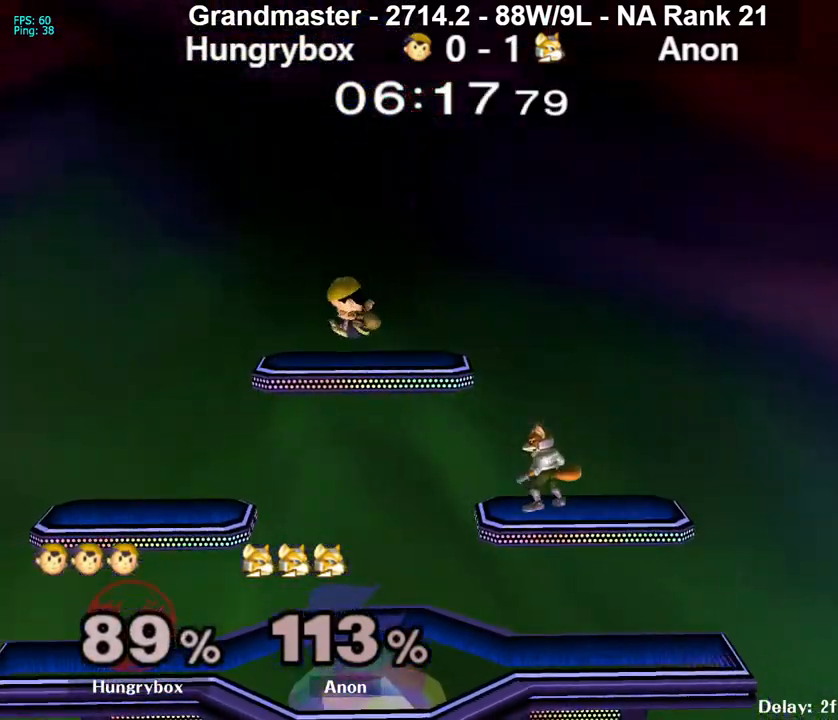
{"buttons": [], "left_stick": "right", "right_stick": "center", "events": [[17, "left_stick", "down"], [117, "left_stick", "up-right"], [200, "left_stick", "down"], [217, "R1", "down"], [300, "R1", "up"], [317, "left_stick", "center"], [383, "left_stick", "down"], [467, "left_stick", "right"]]}
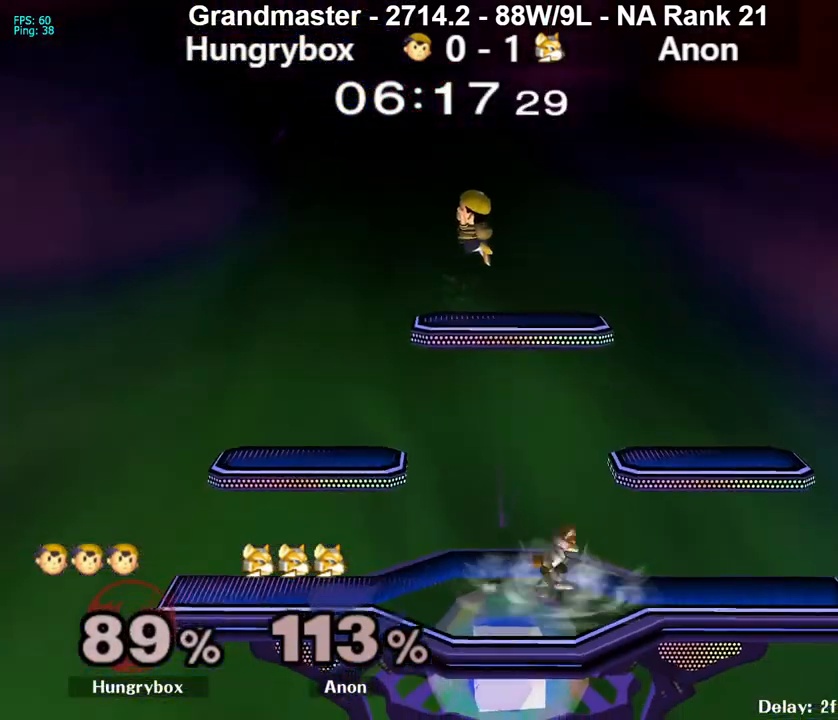
{"buttons": [], "left_stick": "right", "right_stick": "up-right", "events": [[67, "left_stick", "down"], [383, "left_stick", "right"], [483, "right_stick", "up-right"]]}
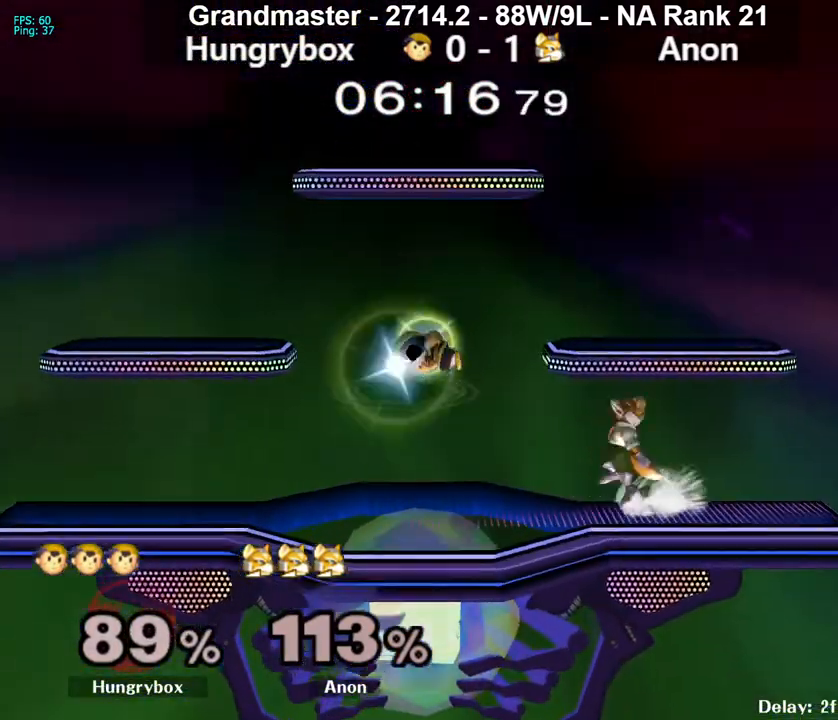
{"buttons": [], "left_stick": "center", "right_stick": "center", "events": [[17, "Z", "down"], [33, "right_stick", "center"], [67, "Z", "up"], [117, "Z", "down"], [183, "Z", "up"], [233, "Z", "down"], [300, "Z", "up"], [333, "Z", "down"], [417, "Z", "up"], [450, "left_stick", "center"]]}
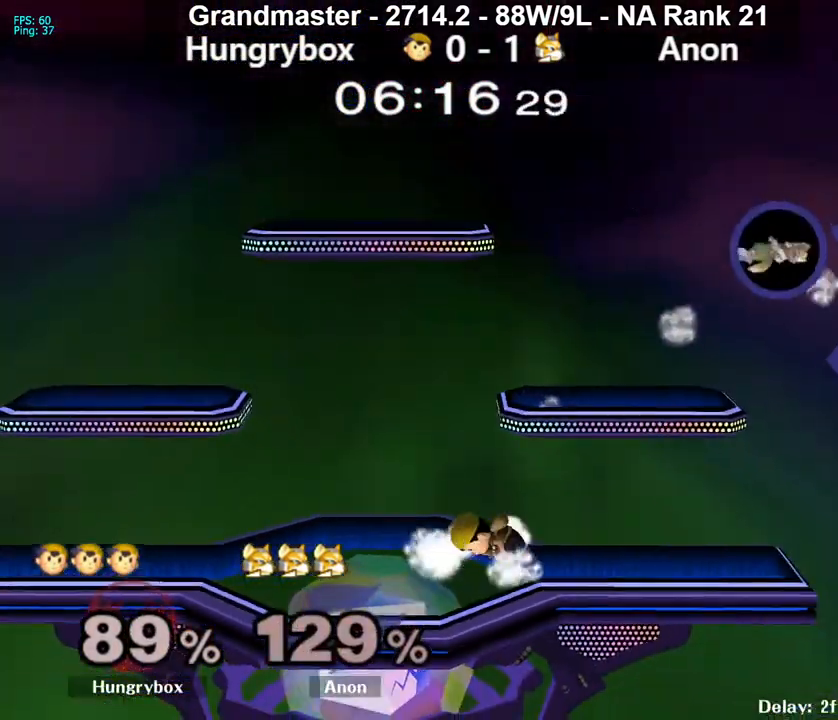
{"buttons": [], "left_stick": "center", "right_stick": "center", "events": [[33, "left_stick", "right"], [150, "R1", "down"], [233, "left_stick", "center"], [250, "R1", "up"]]}
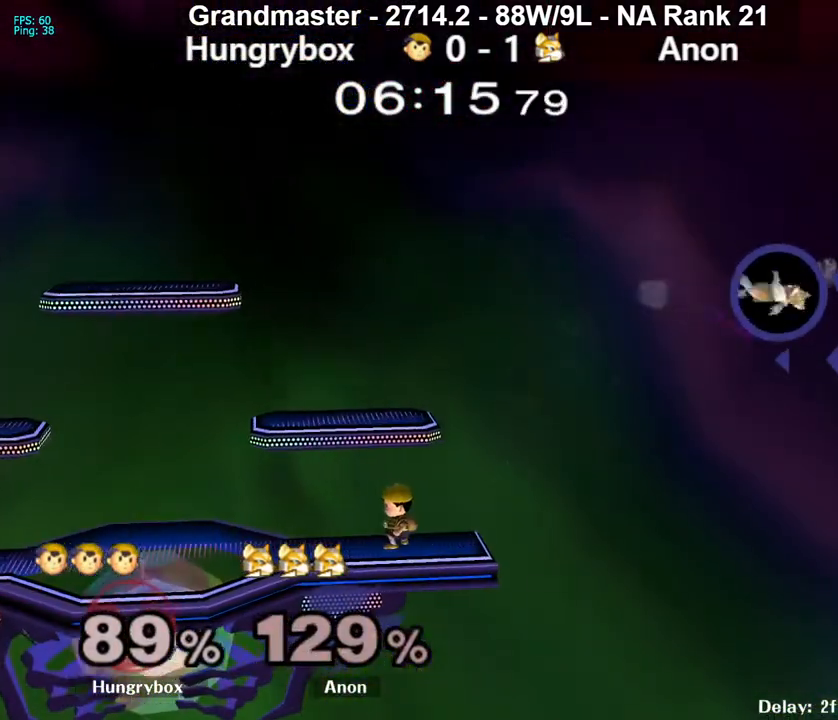
{"buttons": [], "left_stick": "center", "right_stick": "center", "events": []}
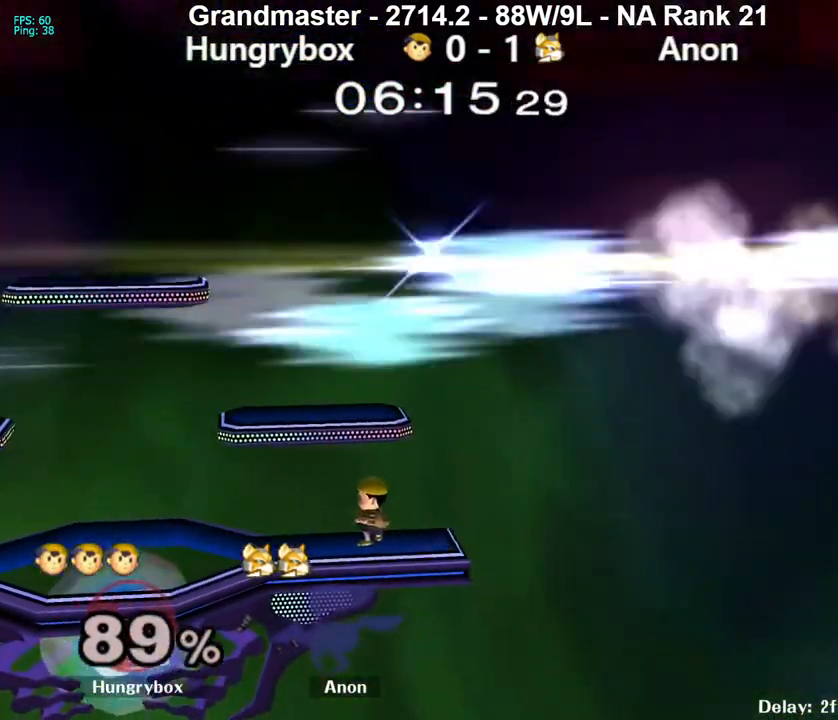
{"buttons": ["R1"], "left_stick": "down-left", "right_stick": "center", "events": [[200, "left_stick", "left"], [317, "left_stick", "up-right"], [400, "left_stick", "down-left"], [417, "R1", "down"]]}
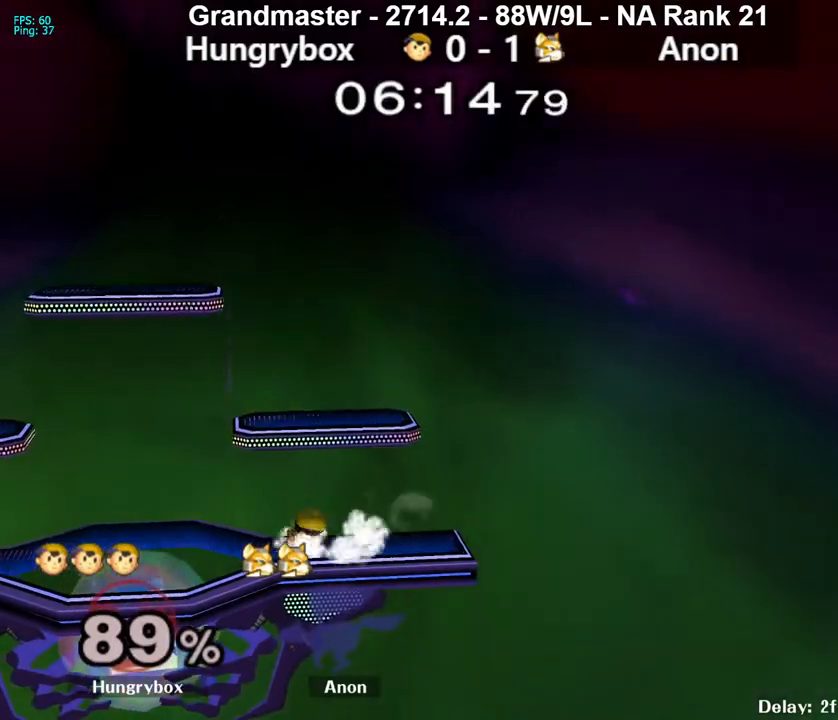
{"buttons": [], "left_stick": "down-left", "right_stick": "center", "events": [[17, "R1", "up"], [67, "left_stick", "up-right"], [150, "left_stick", "down-left"], [183, "R1", "down"], [300, "R1", "up"], [300, "left_stick", "center"], [400, "left_stick", "down-right"], [483, "left_stick", "down-left"]]}
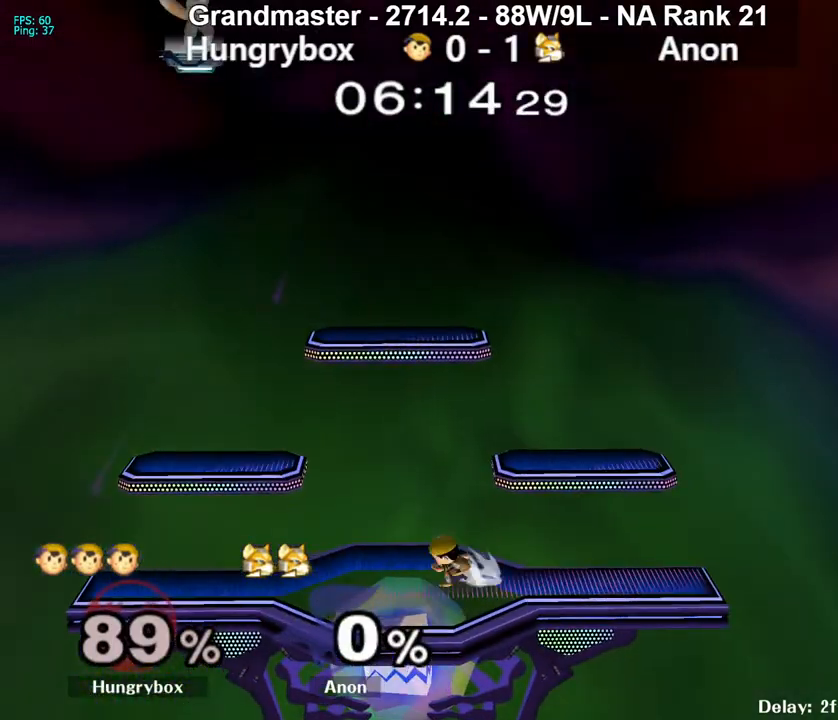
{"buttons": [], "left_stick": "down-left", "right_stick": "center", "events": [[100, "R1", "down"], [100, "left_stick", "down-right"], [233, "R1", "up"], [267, "left_stick", "up"], [350, "left_stick", "down-left"], [383, "R1", "down"], [483, "R1", "up"]]}
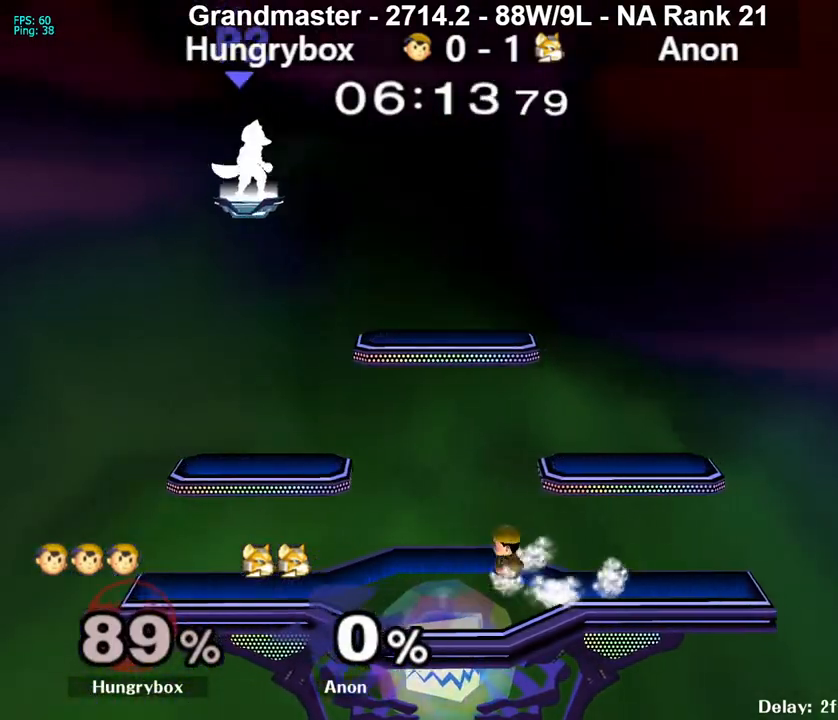
{"buttons": ["R1"], "left_stick": "down-right", "right_stick": "center", "events": [[17, "left_stick", "center"], [67, "left_stick", "up-right"], [150, "R1", "down"], [150, "left_stick", "down-right"], [267, "R1", "up"], [267, "left_stick", "center"], [333, "left_stick", "up-left"], [417, "left_stick", "down-right"], [433, "R1", "down"]]}
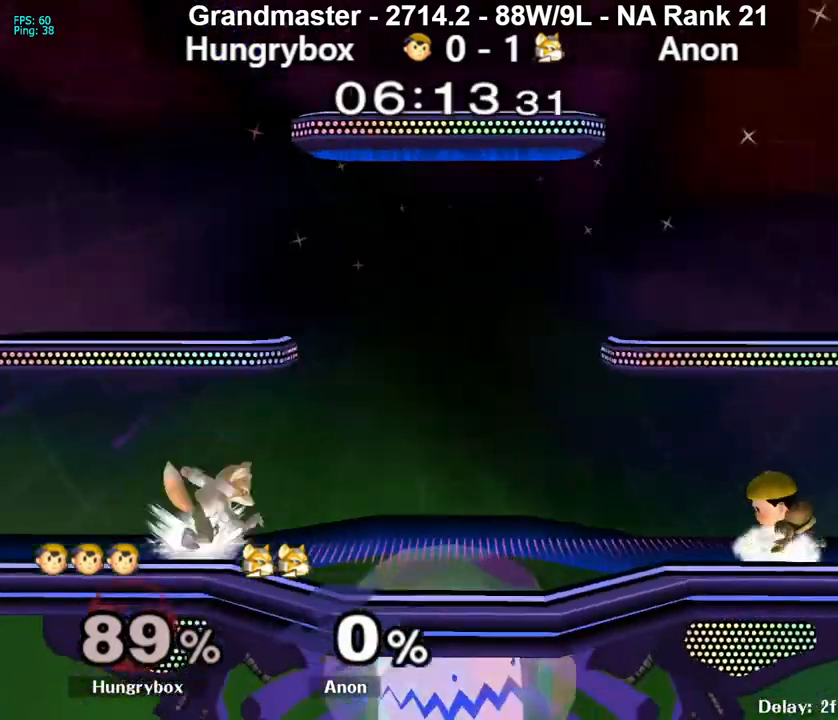
{"buttons": [], "left_stick": "left", "right_stick": "center", "events": [[17, "left_stick", "center"], [33, "R1", "up"], [100, "left_stick", "left"], [183, "left_stick", "down-right"], [267, "left_stick", "left"], [350, "left_stick", "down-right"], [433, "left_stick", "left"]]}
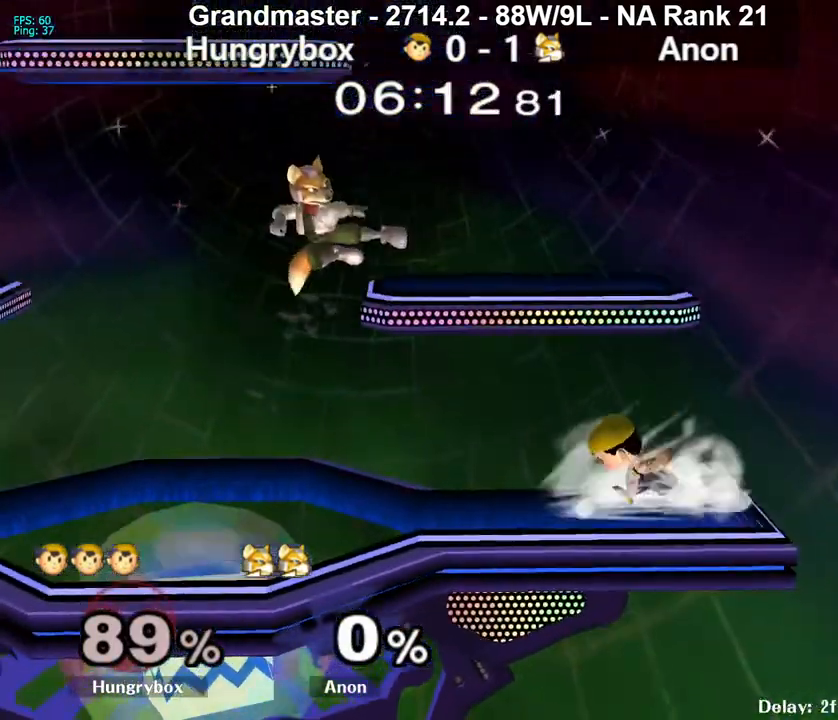
{"buttons": ["R1"], "left_stick": "center", "right_stick": "center", "events": [[50, "R1", "down"], [117, "left_stick", "center"]]}
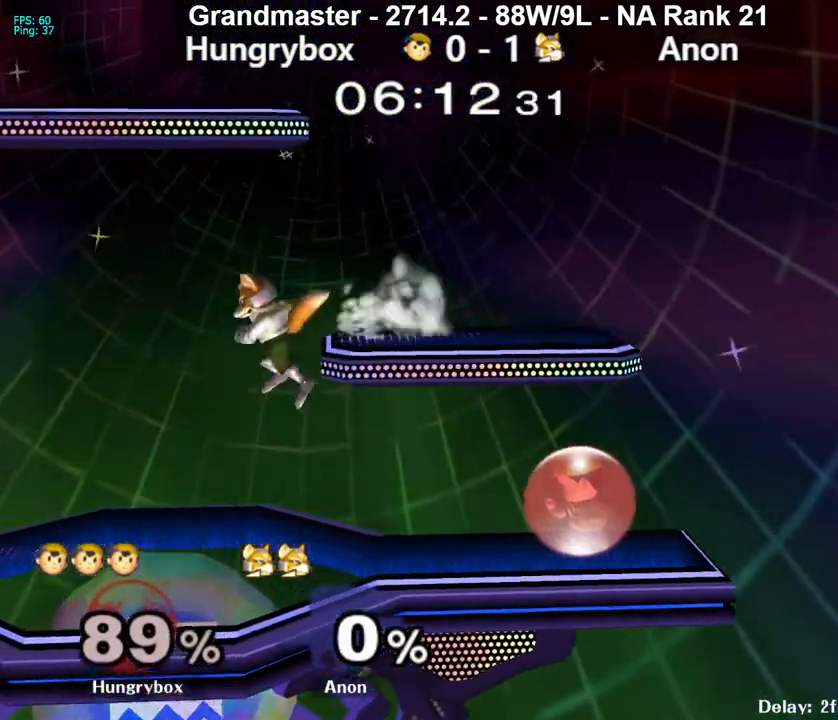
{"buttons": [], "left_stick": "right", "right_stick": "center", "events": [[183, "R1", "up"], [200, "left_stick", "up"], [333, "left_stick", "right"]]}
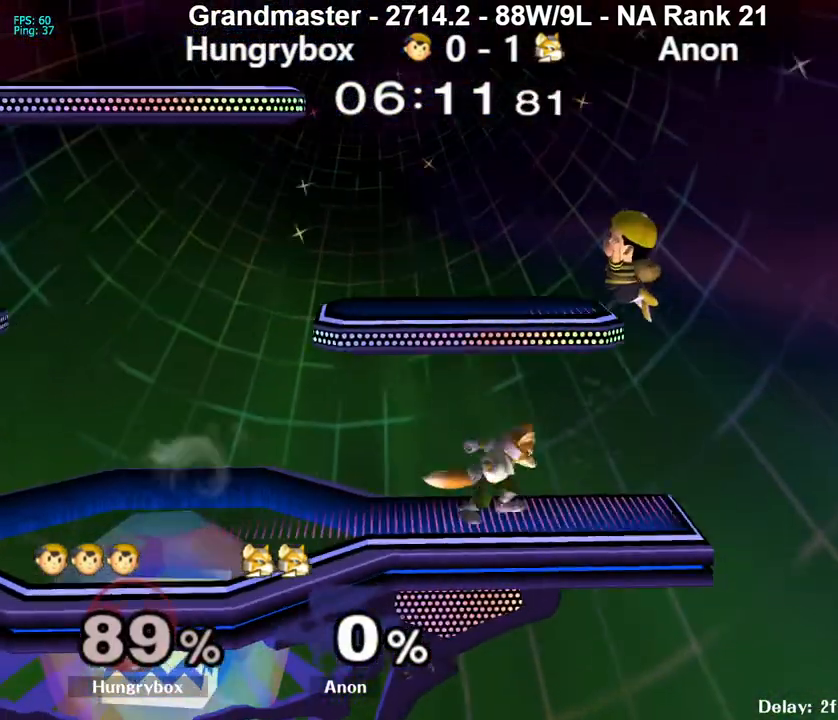
{"buttons": [], "left_stick": "left", "right_stick": "center", "events": [[50, "left_stick", "center"], [100, "left_stick", "left"], [217, "left_stick", "center"], [267, "left_stick", "left"]]}
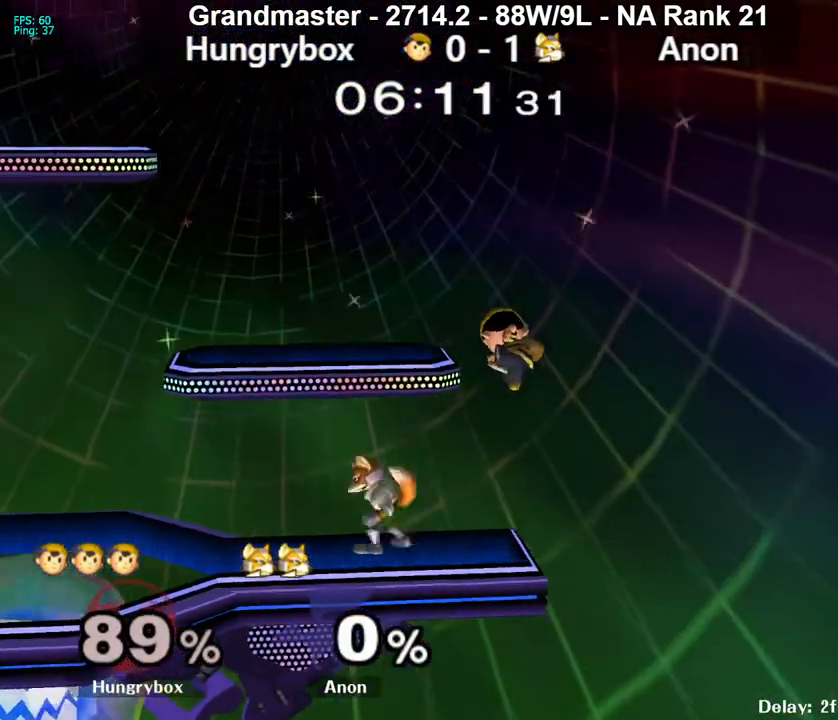
{"buttons": ["R1"], "left_stick": "left", "right_stick": "center", "events": [[100, "R1", "down"], [417, "left_stick", "down-right"], [500, "left_stick", "left"]]}
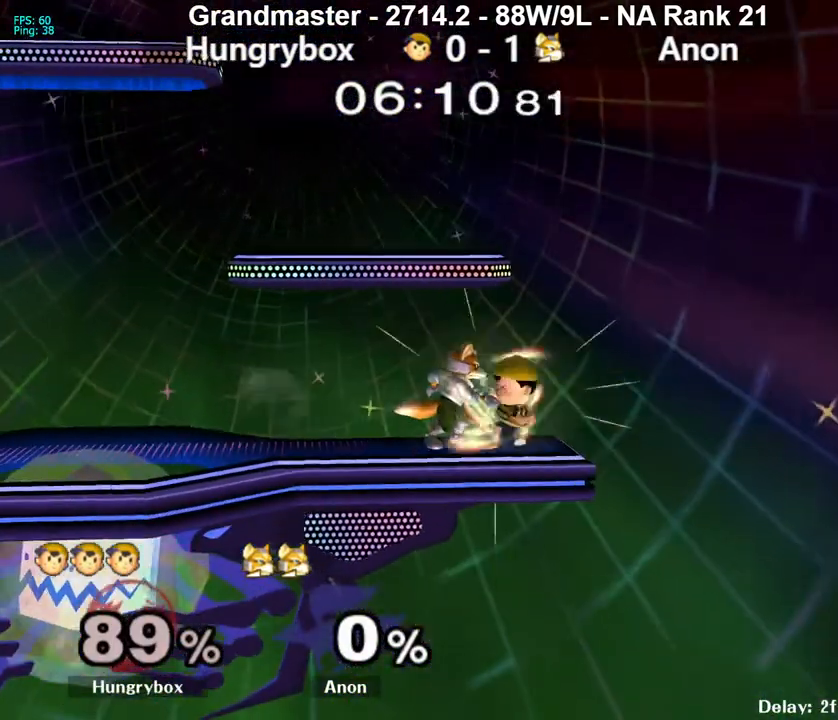
{"buttons": [], "left_stick": "up-left", "right_stick": "center", "events": [[367, "left_stick", "up-left"], [417, "R1", "up"]]}
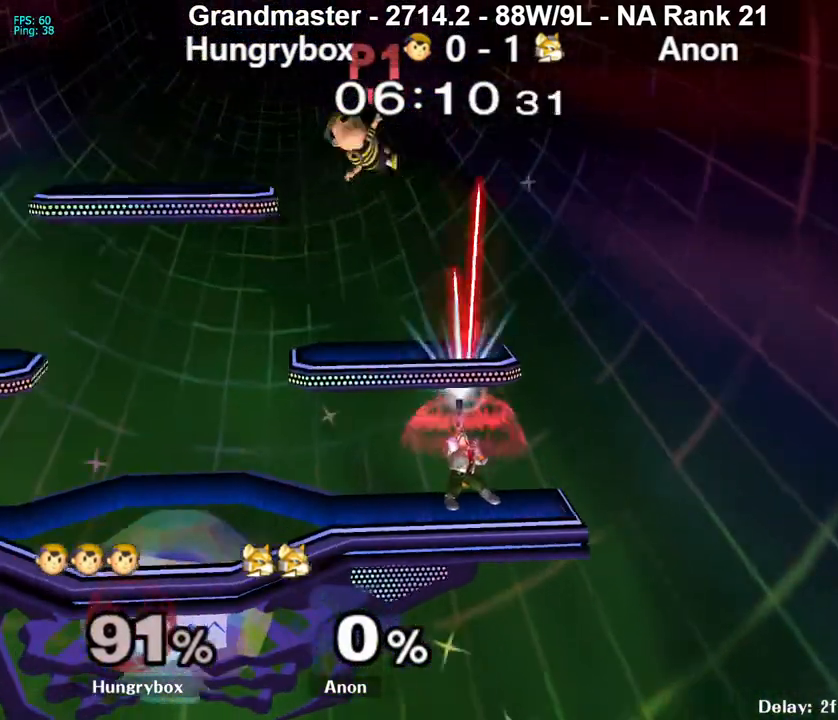
{"buttons": [], "left_stick": "center", "right_stick": "center", "events": [[67, "left_stick", "left"], [400, "left_stick", "center"]]}
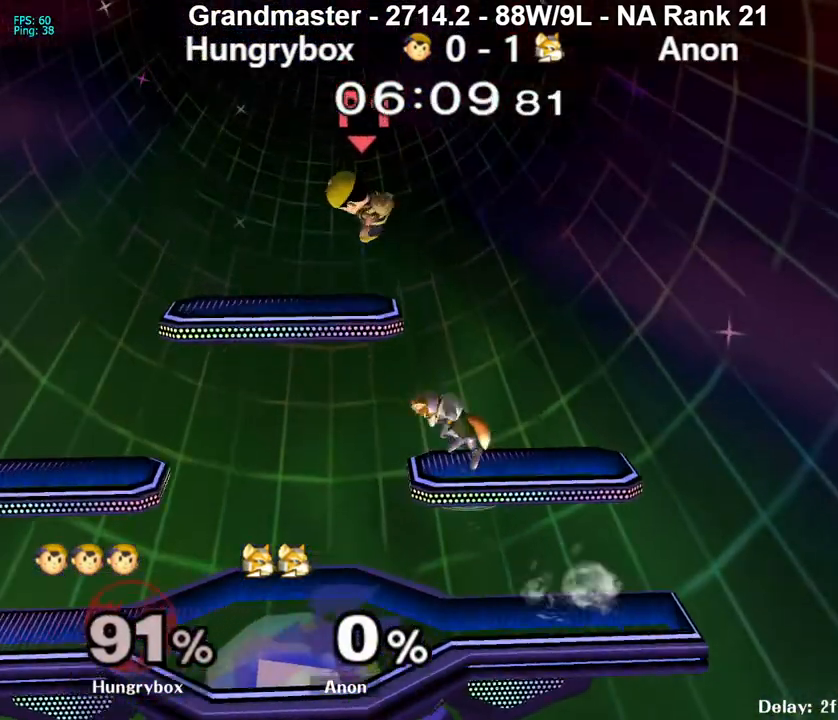
{"buttons": [], "left_stick": "center", "right_stick": "center", "events": [[33, "left_stick", "up"], [100, "right_stick", "right"], [117, "Z", "down"], [117, "left_stick", "left"], [183, "right_stick", "center"], [217, "Z", "up"], [267, "Z", "down"], [317, "Z", "up"], [350, "Z", "down"], [433, "Z", "up"], [450, "left_stick", "center"]]}
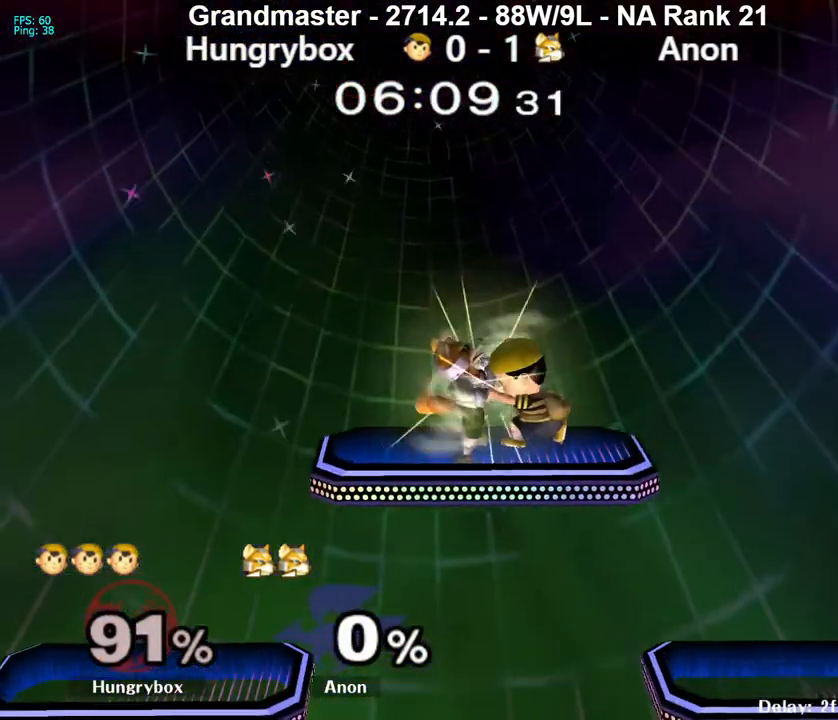
{"buttons": [], "left_stick": "center", "right_stick": "center", "events": [[100, "R1", "down"], [300, "left_stick", "up"], [350, "R1", "up"], [400, "left_stick", "center"]]}
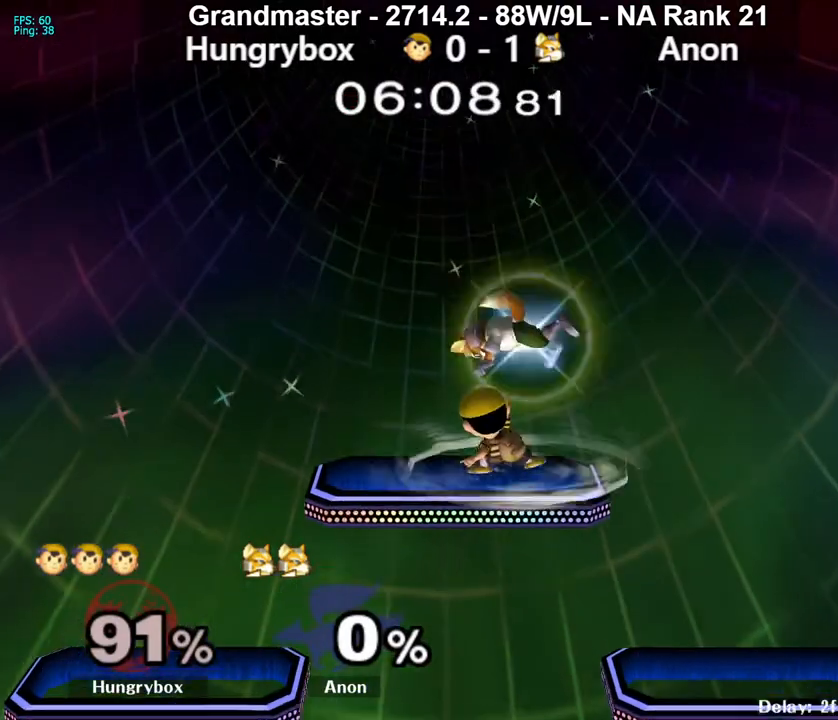
{"buttons": [], "left_stick": "center", "right_stick": "center", "events": []}
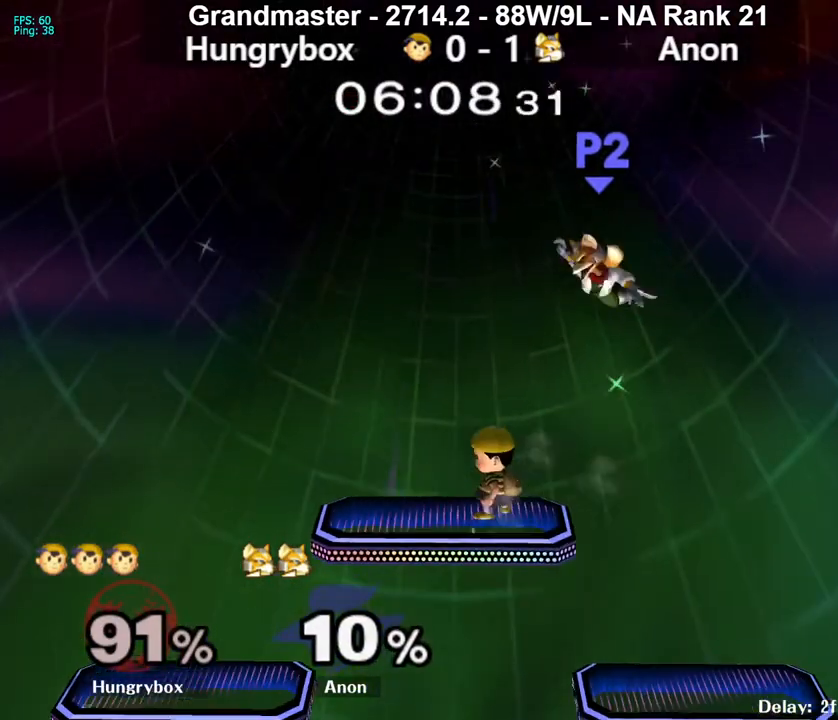
{"buttons": ["Z"], "left_stick": "down-left", "right_stick": "center", "events": [[33, "left_stick", "right"], [317, "right_stick", "up"], [367, "Z", "down"], [367, "left_stick", "down-left"], [400, "right_stick", "center"], [433, "Z", "up"], [483, "Z", "down"]]}
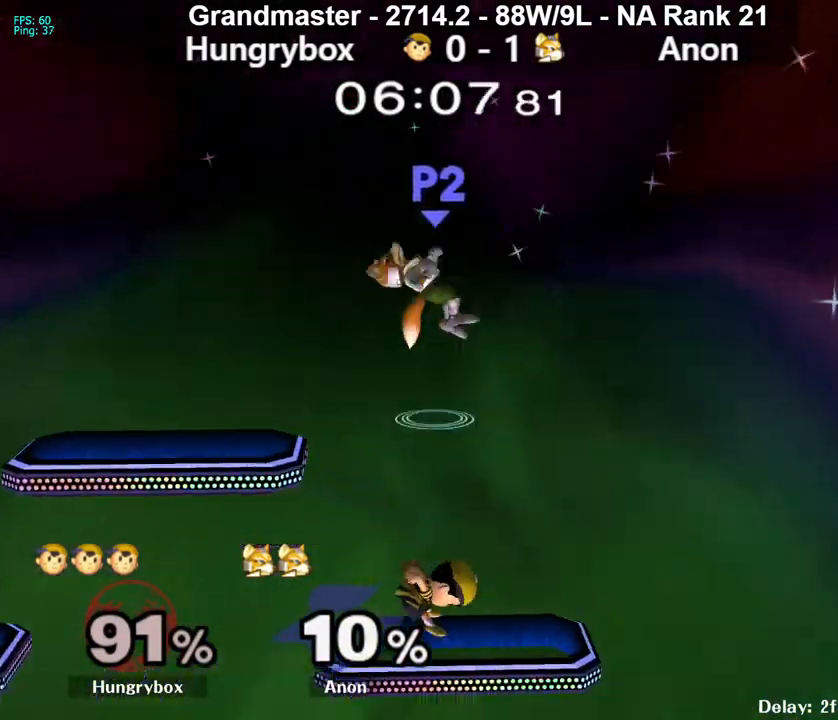
{"buttons": [], "left_stick": "left", "right_stick": "center", "events": [[33, "Z", "up"], [67, "Z", "down"], [150, "Z", "up"], [150, "left_stick", "up"], [183, "Z", "down"], [217, "Z", "up"], [267, "left_stick", "center"], [367, "left_stick", "up-left"], [417, "left_stick", "left"]]}
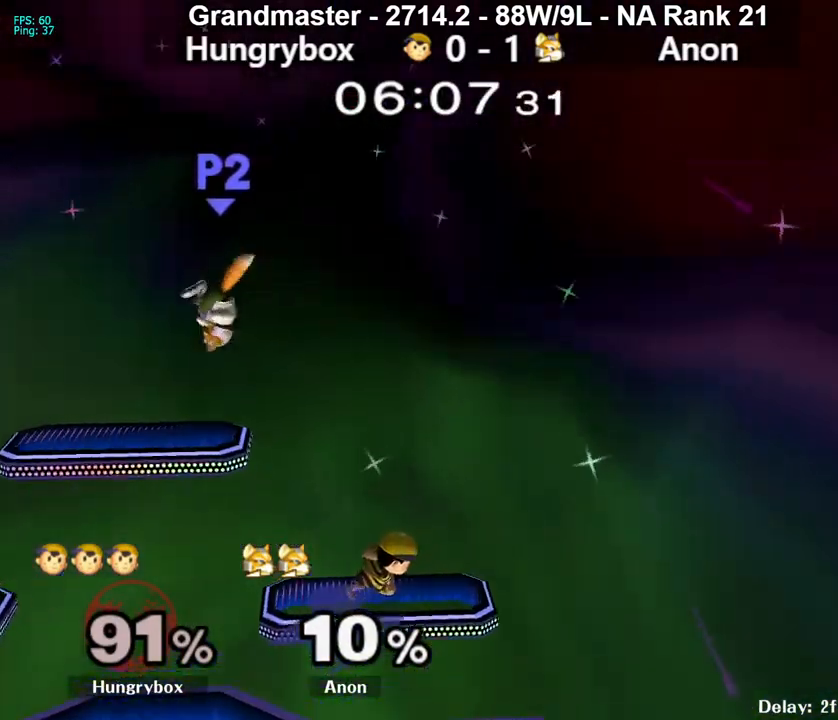
{"buttons": [], "left_stick": "left", "right_stick": "center", "events": [[67, "left_stick", "center"], [283, "left_stick", "down-left"], [367, "left_stick", "left"]]}
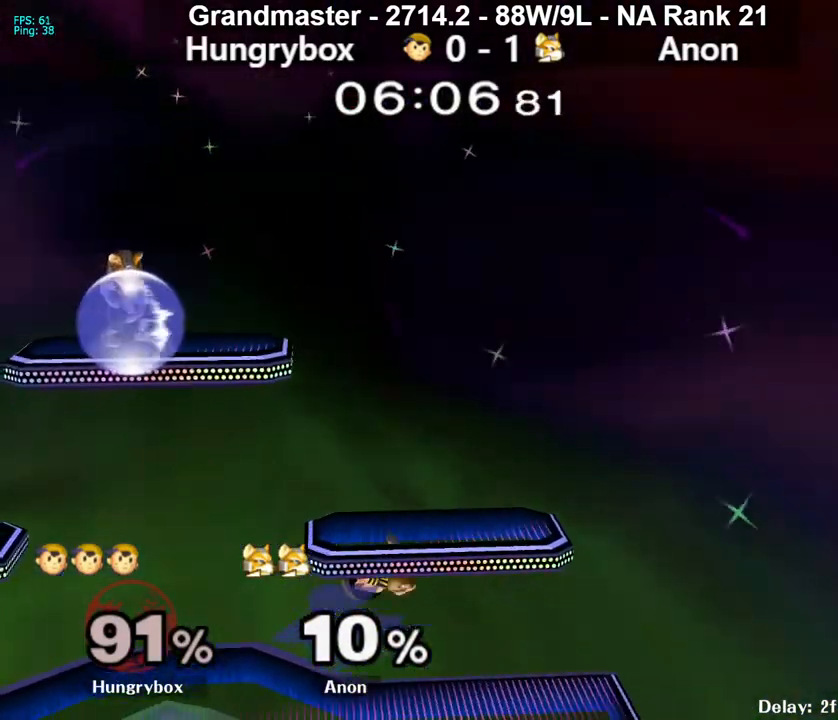
{"buttons": [], "left_stick": "left", "right_stick": "center", "events": [[100, "Y", "down"], [150, "Y", "up"], [417, "Z", "down"], [500, "Z", "up"]]}
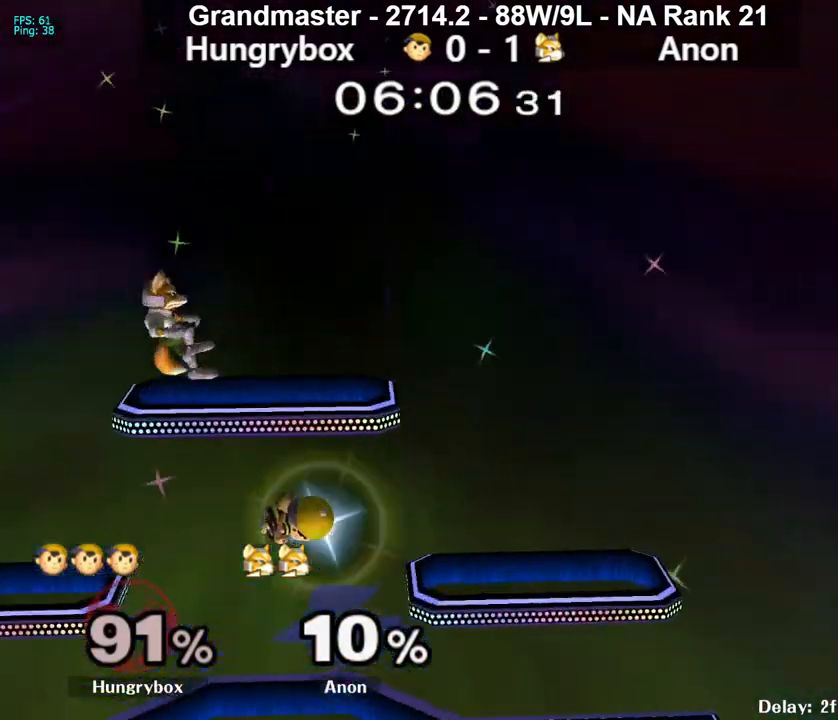
{"buttons": [], "left_stick": "left", "right_stick": "center", "events": [[50, "Z", "down"], [117, "Z", "up"], [167, "Z", "down"], [233, "Z", "up"], [267, "Z", "down"], [333, "left_stick", "down"], [350, "Z", "up"], [383, "Z", "down"], [400, "left_stick", "left"], [467, "Z", "up"]]}
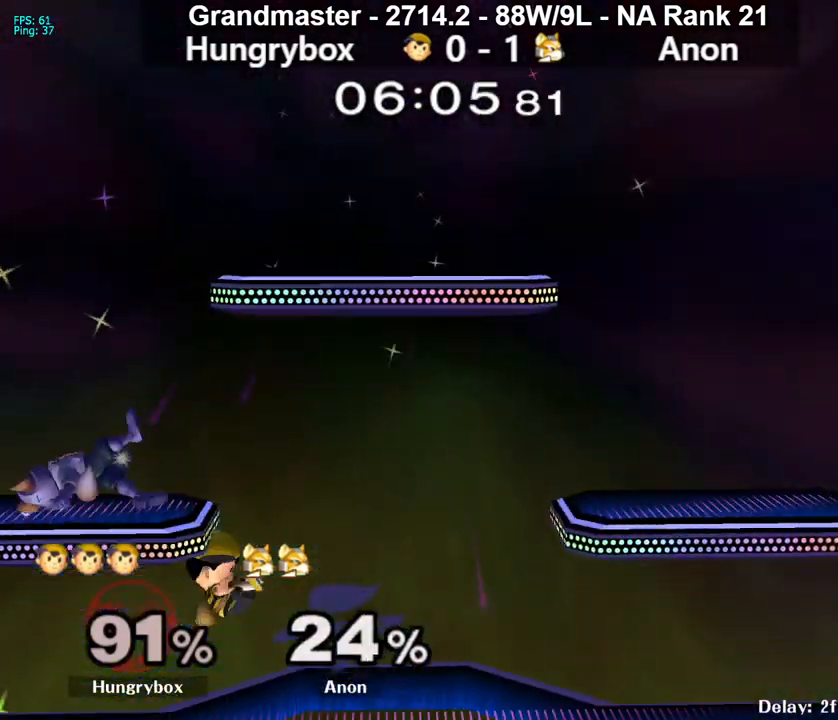
{"buttons": [], "left_stick": "right", "right_stick": "center", "events": [[100, "left_stick", "center"], [200, "left_stick", "up"], [300, "left_stick", "right"]]}